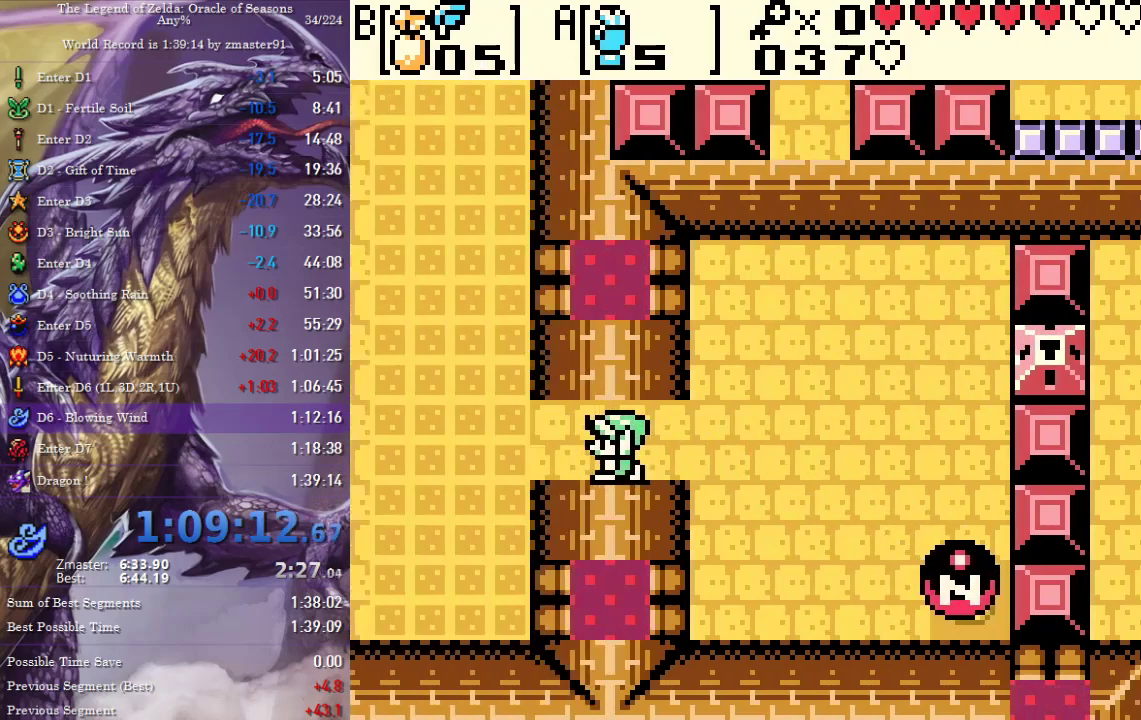
Gameplay with a controller (PlayStation layout); each line is a JSON object with the inputs held at the frame after it. "events" lists button and stick changes between this image and that frame as [ms after this image, input, new state], when the widget could be followed in between. Not read: CIRCLE CROSS L2 L3 R2 R3 SQUARE TRIANGLE other_buttons.
{"buttons": ["DPAD_LEFT"]}
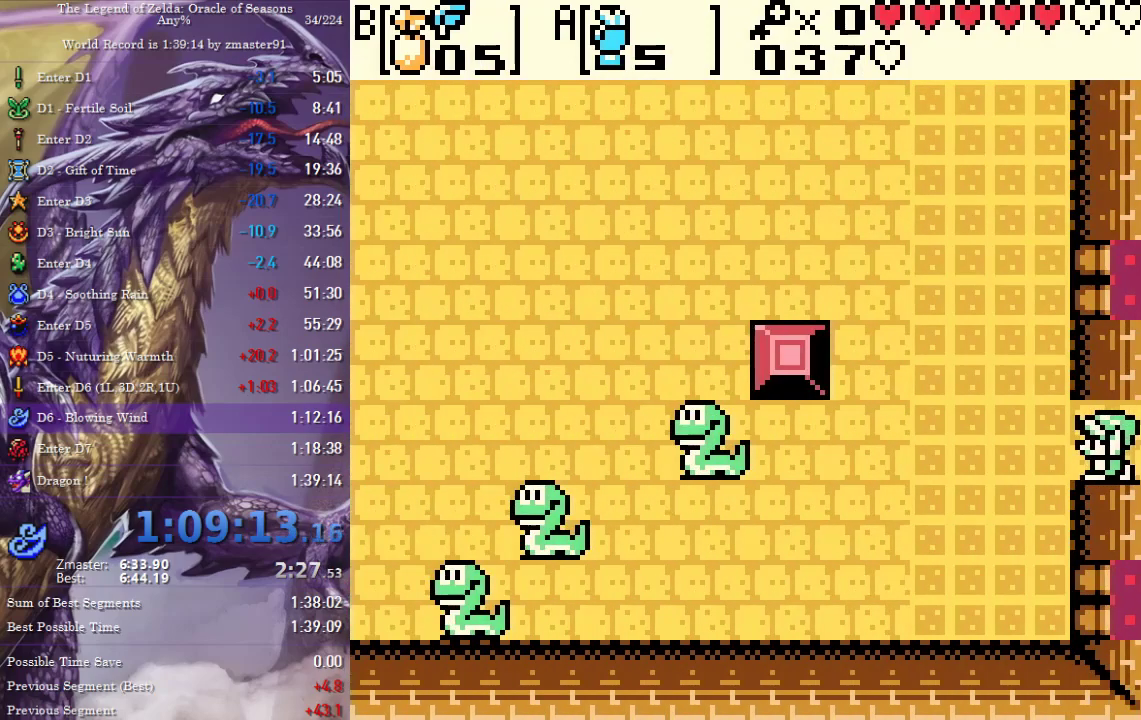
{"buttons": ["DPAD_DOWN", "DPAD_RIGHT"], "events": [[317, "DPAD_DOWN", "down"], [500, "DPAD_LEFT", "up"], [500, "DPAD_RIGHT", "down"]]}
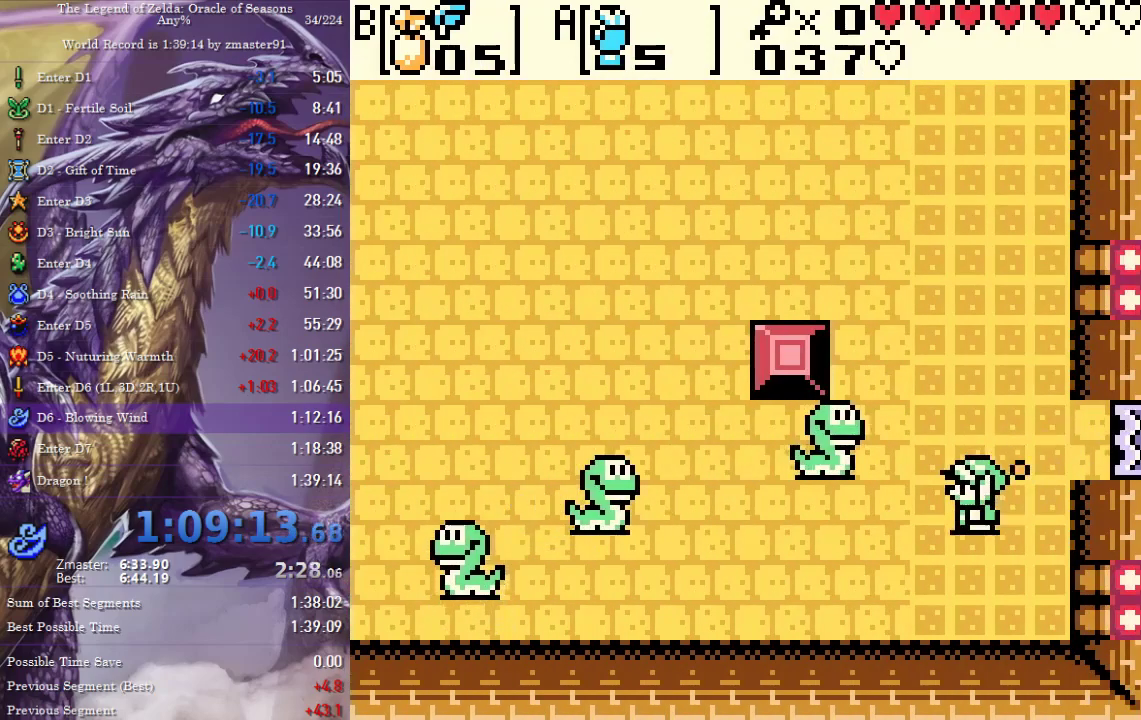
{"buttons": ["DPAD_UP", "DPAD_LEFT"], "events": [[17, "DPAD_DOWN", "up"], [33, "DPAD_UP", "down"], [367, "DPAD_RIGHT", "up"], [450, "DPAD_LEFT", "down"]]}
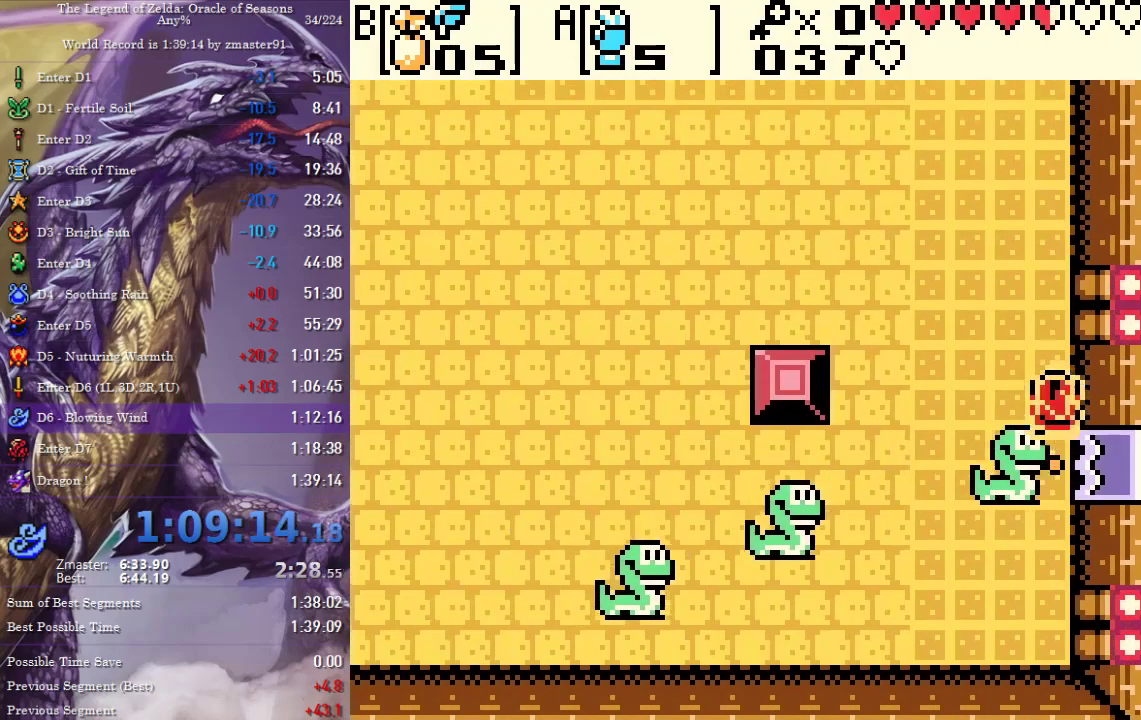
{"buttons": ["DPAD_DOWN", "DPAD_LEFT"], "events": [[167, "DPAD_UP", "up"], [433, "DPAD_DOWN", "down"]]}
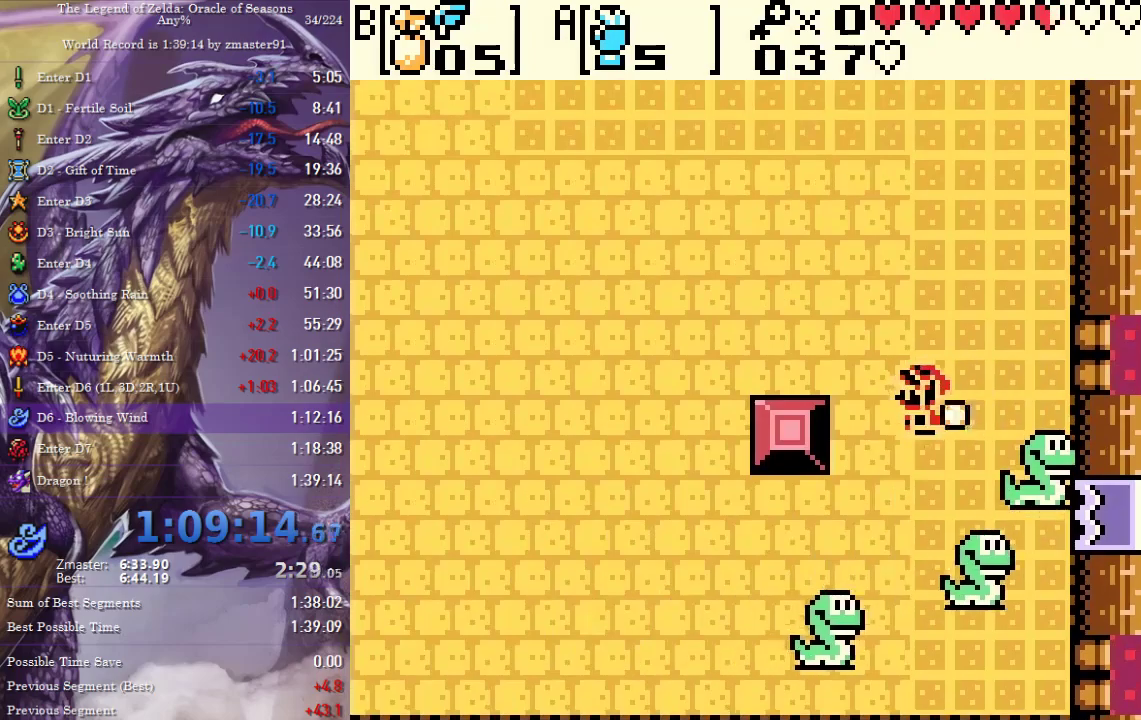
{"buttons": ["DPAD_LEFT"], "events": [[250, "DPAD_DOWN", "up"]]}
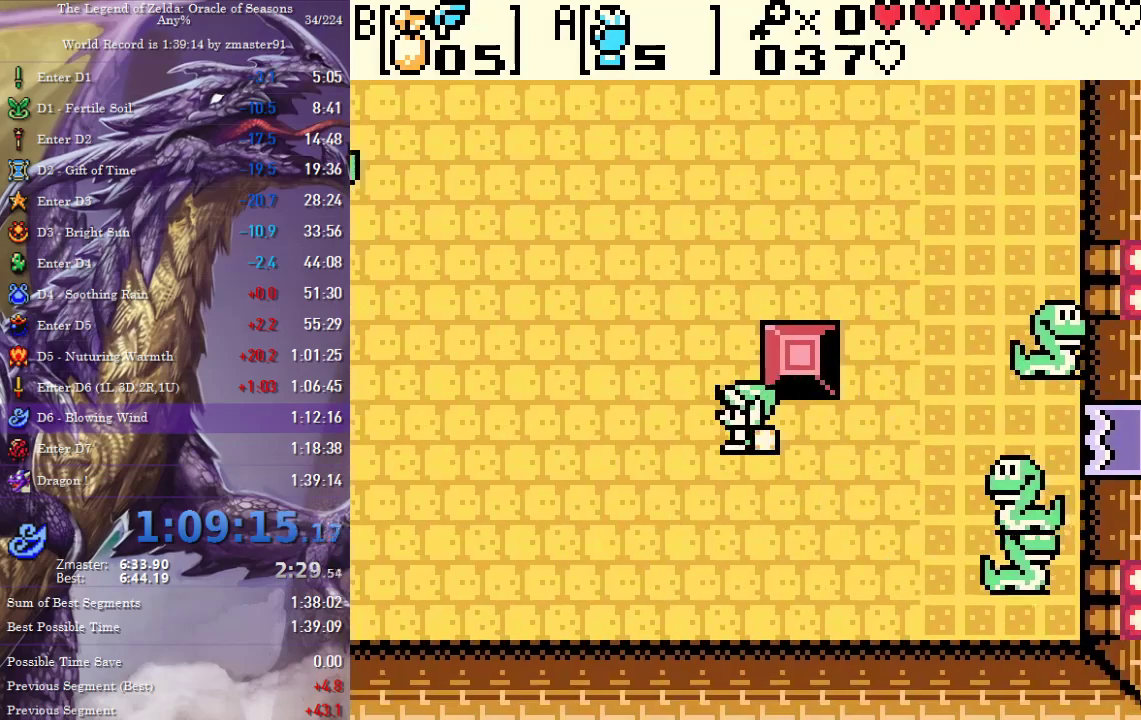
{"buttons": ["DPAD_LEFT"]}
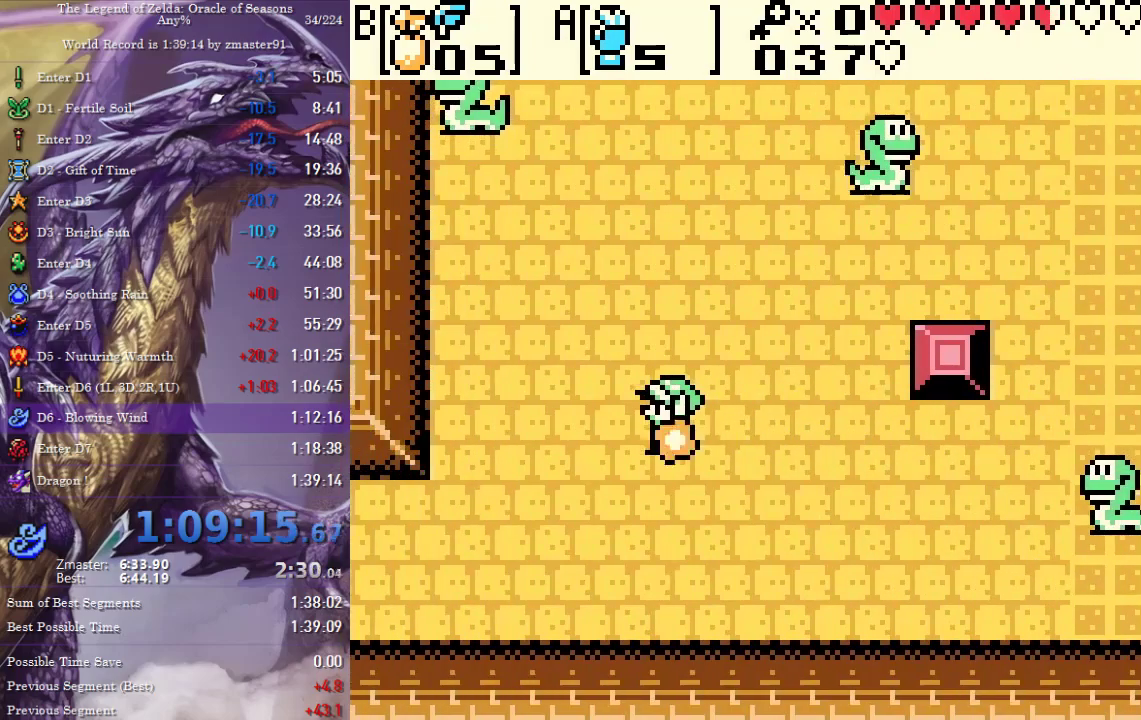
{"buttons": ["DPAD_LEFT"], "events": [[83, "DPAD_DOWN", "down"], [350, "DPAD_DOWN", "up"]]}
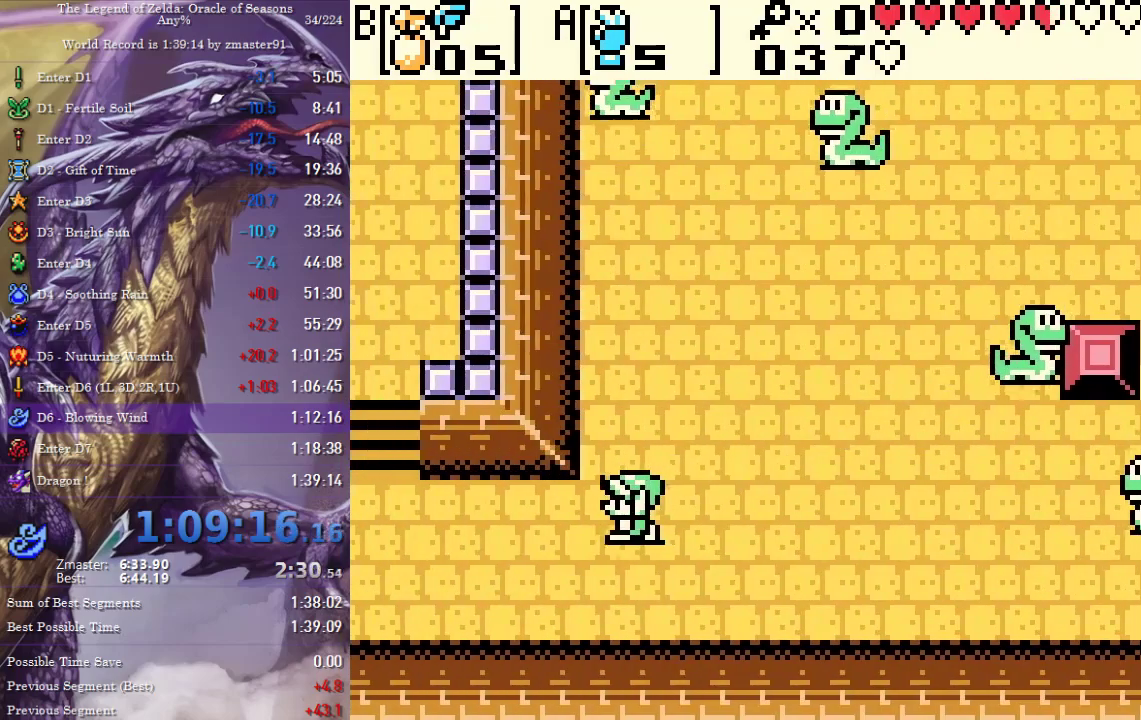
{"buttons": ["DPAD_UP", "DPAD_LEFT"]}
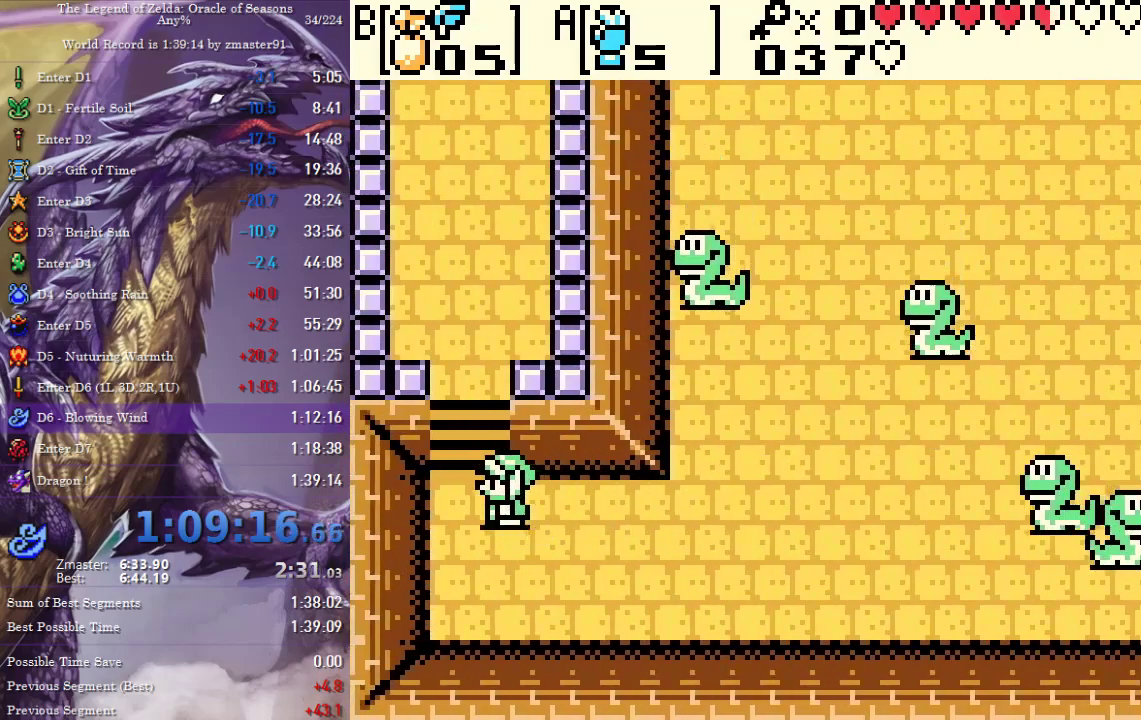
{"buttons": ["DPAD_UP"], "events": [[17, "DPAD_LEFT", "up"]]}
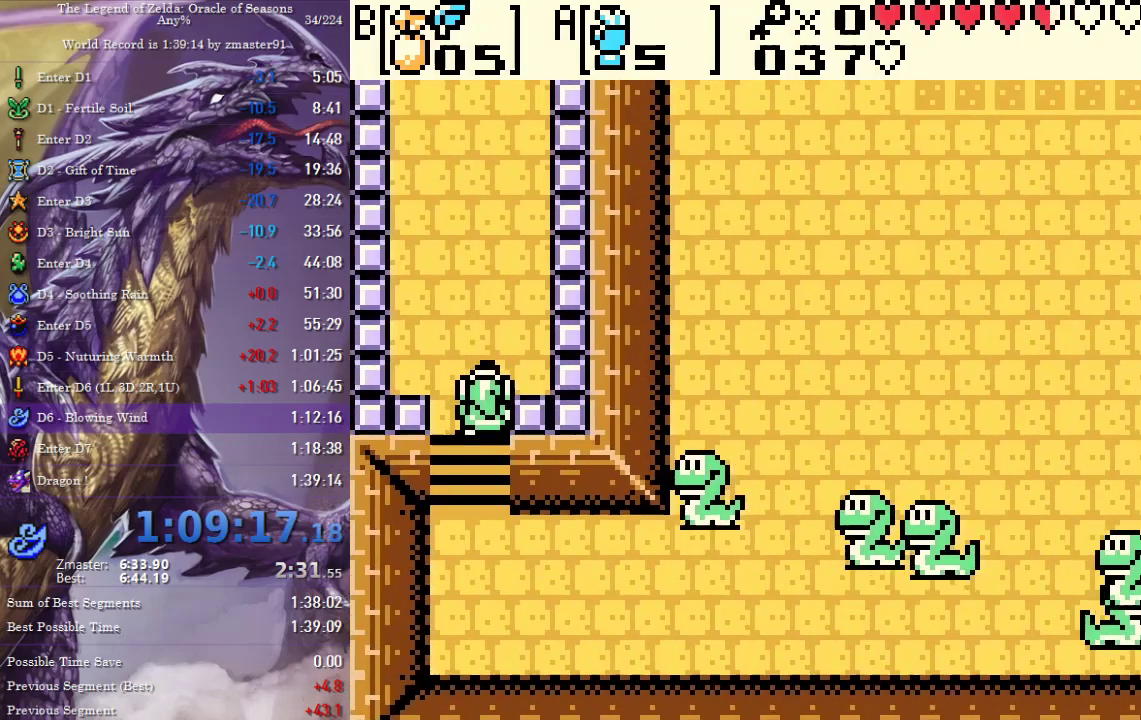
{"buttons": ["DPAD_UP"], "events": []}
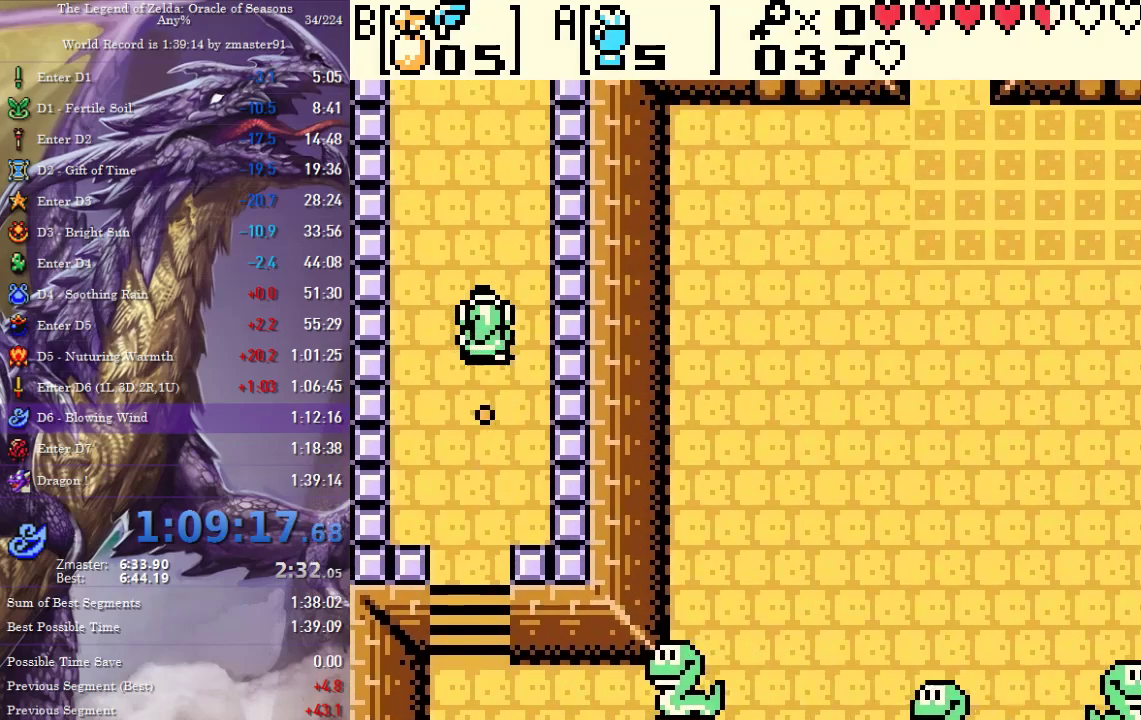
{"buttons": ["DPAD_UP", "DPAD_LEFT"], "events": [[417, "DPAD_LEFT", "down"]]}
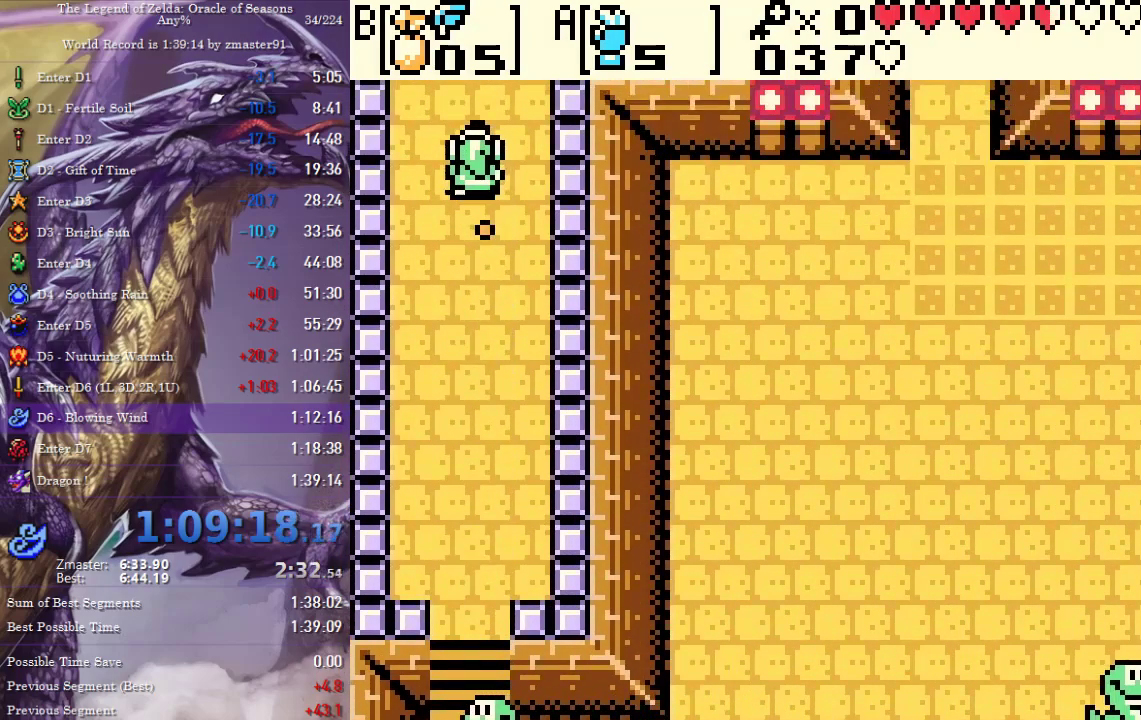
{"buttons": ["DPAD_UP"], "events": [[17, "DPAD_LEFT", "up"]]}
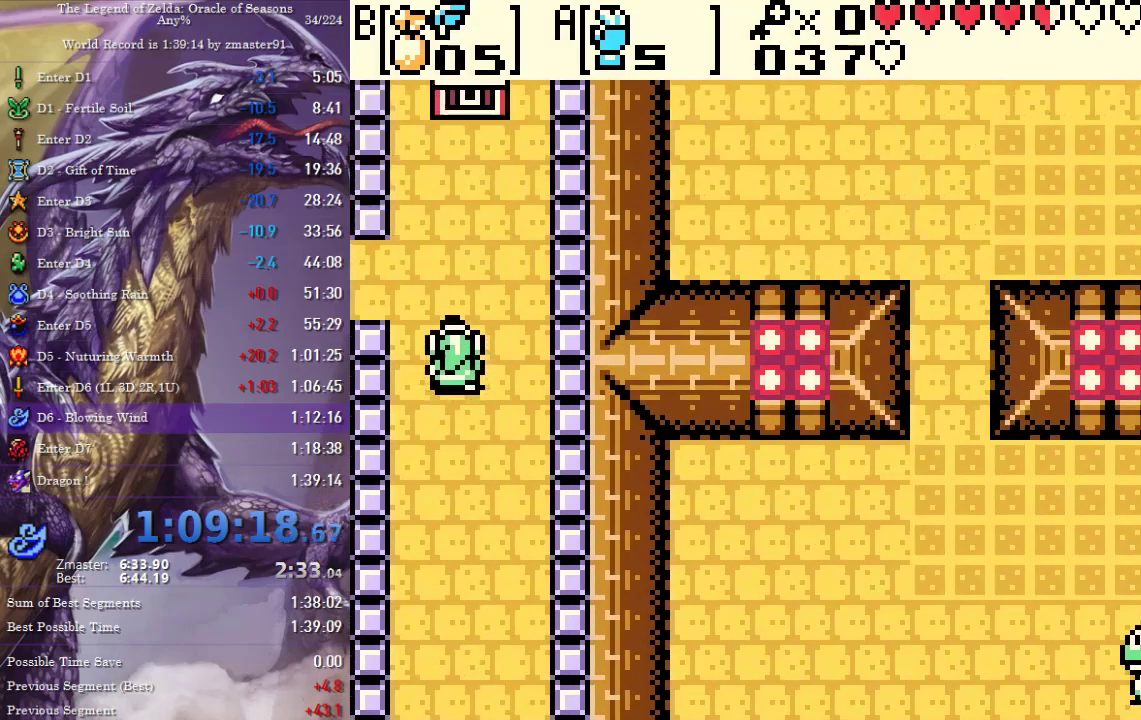
{"buttons": ["DPAD_UP", "DPAD_LEFT"], "events": [[250, "DPAD_LEFT", "down"]]}
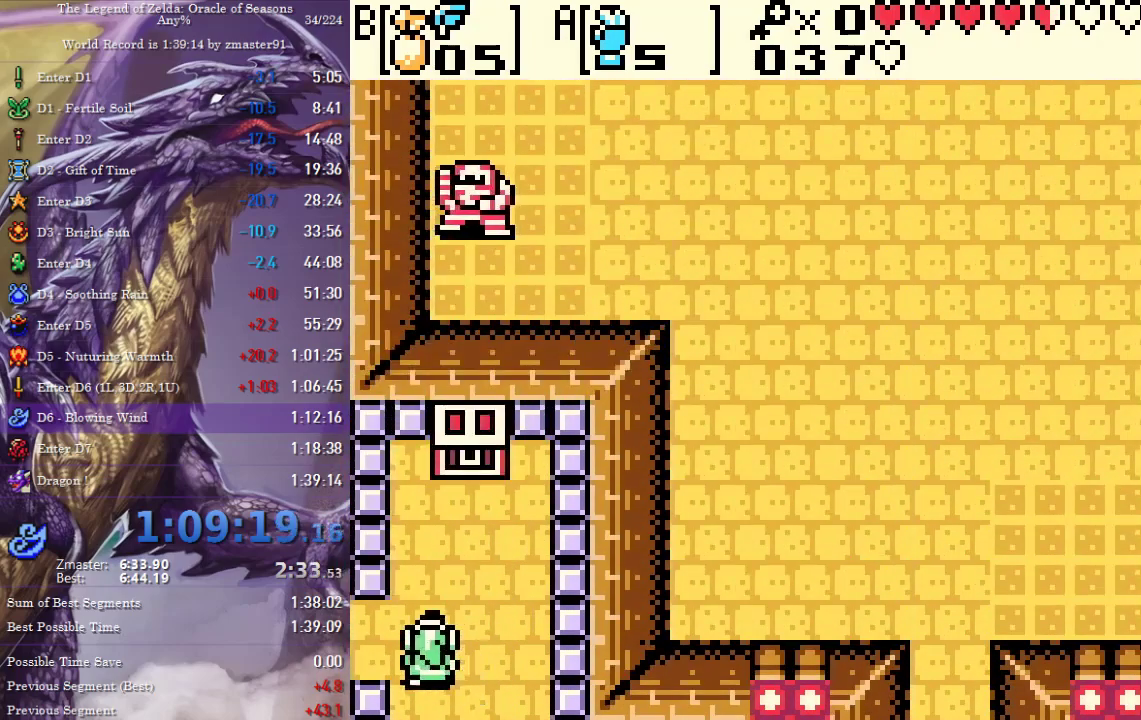
{"buttons": [], "events": [[50, "DPAD_UP", "up"], [433, "DPAD_LEFT", "up"]]}
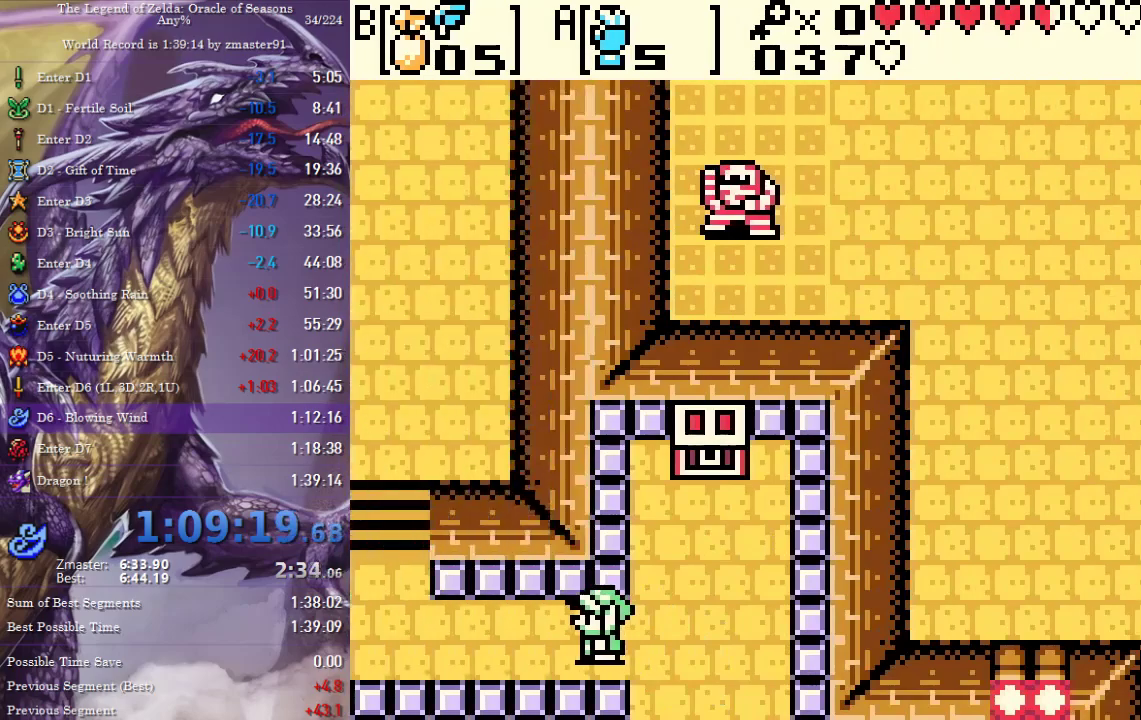
{"buttons": ["DPAD_LEFT"]}
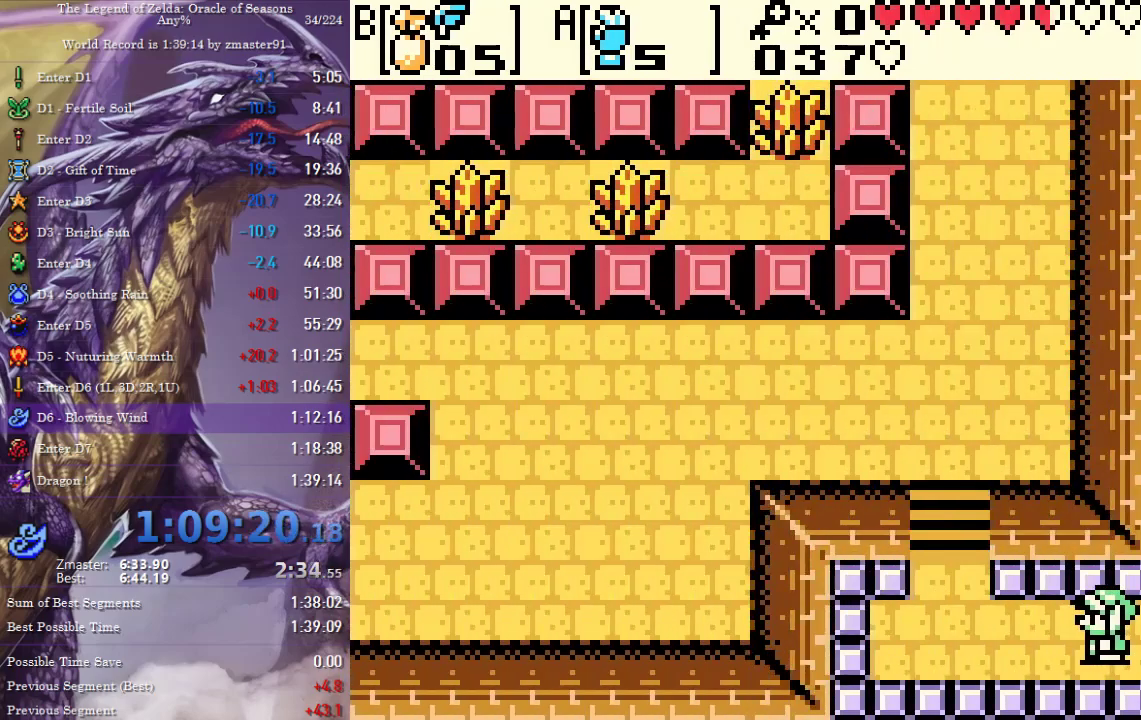
{"buttons": ["DPAD_UP"], "events": [[400, "DPAD_UP", "down"], [450, "DPAD_LEFT", "up"]]}
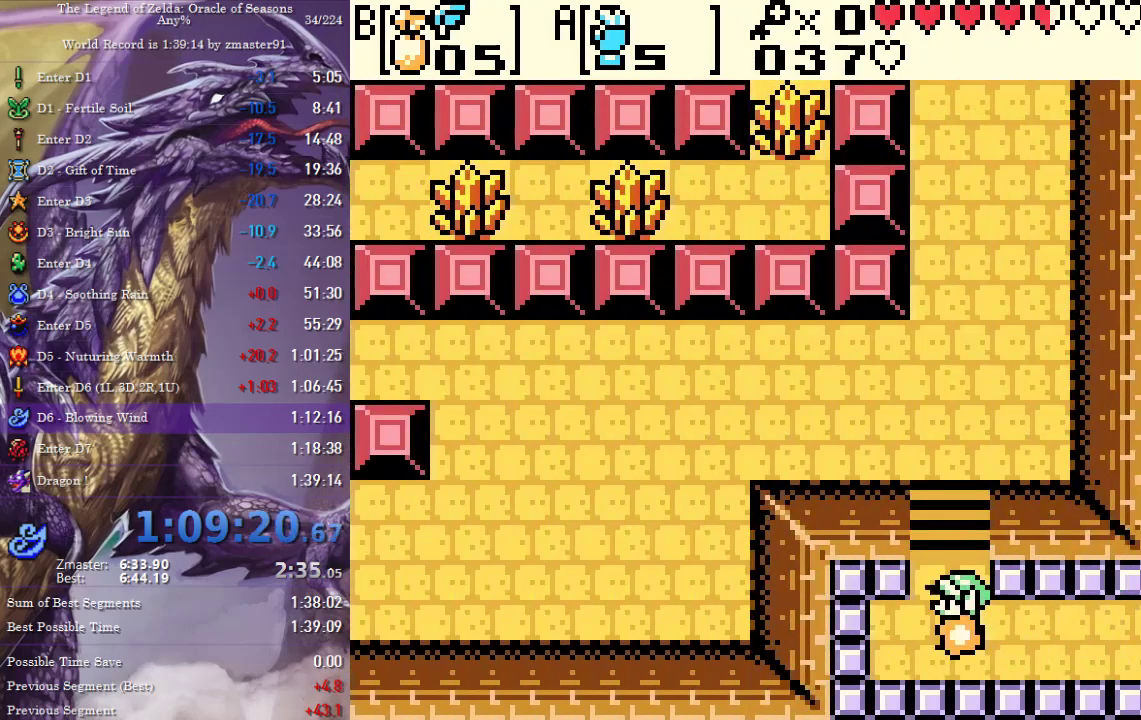
{"buttons": ["DPAD_UP"], "events": []}
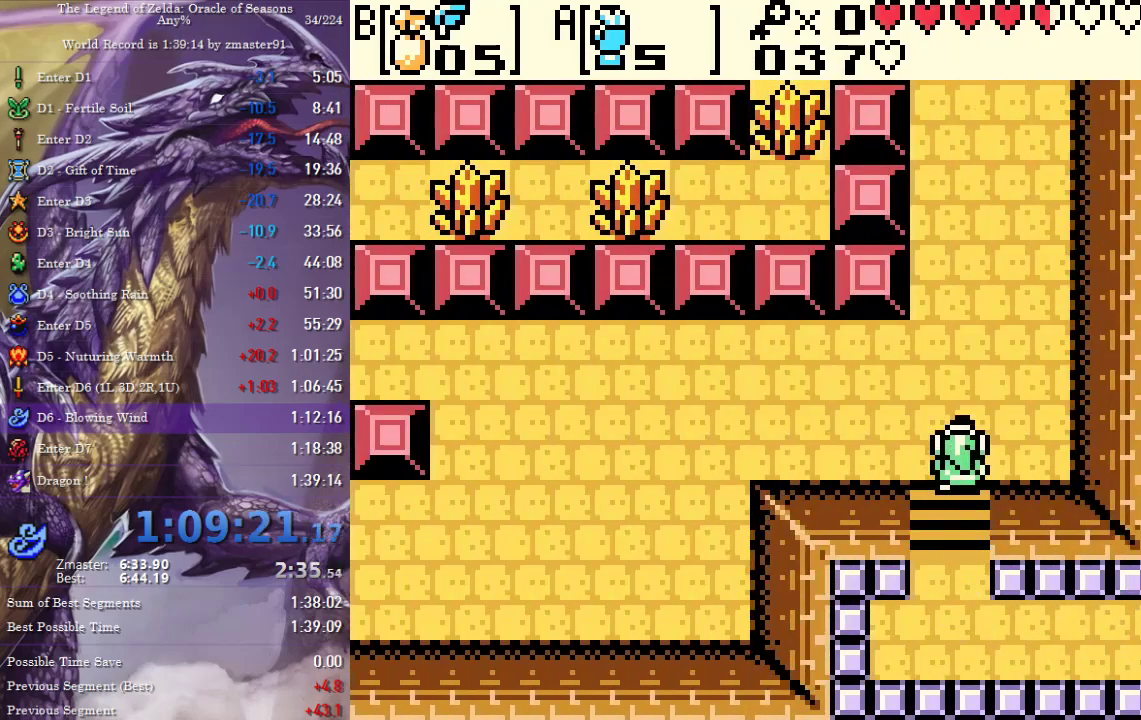
{"buttons": ["DPAD_LEFT"], "events": [[33, "DPAD_LEFT", "down"], [100, "DPAD_UP", "up"]]}
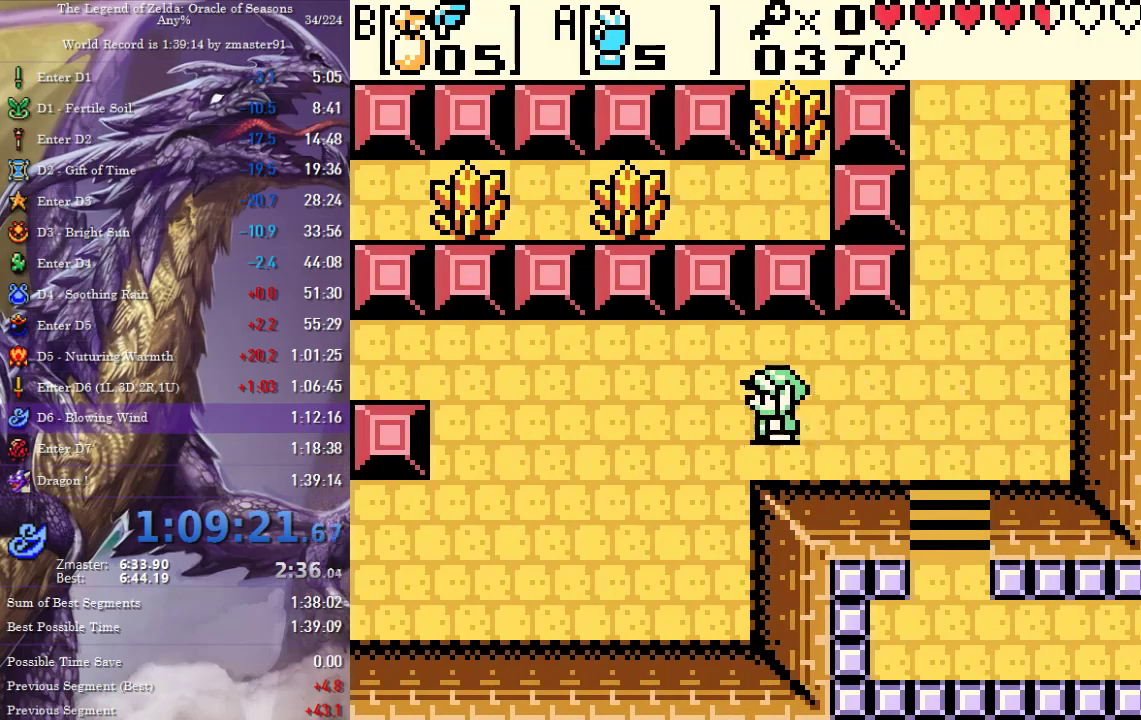
{"buttons": ["DPAD_LEFT"]}
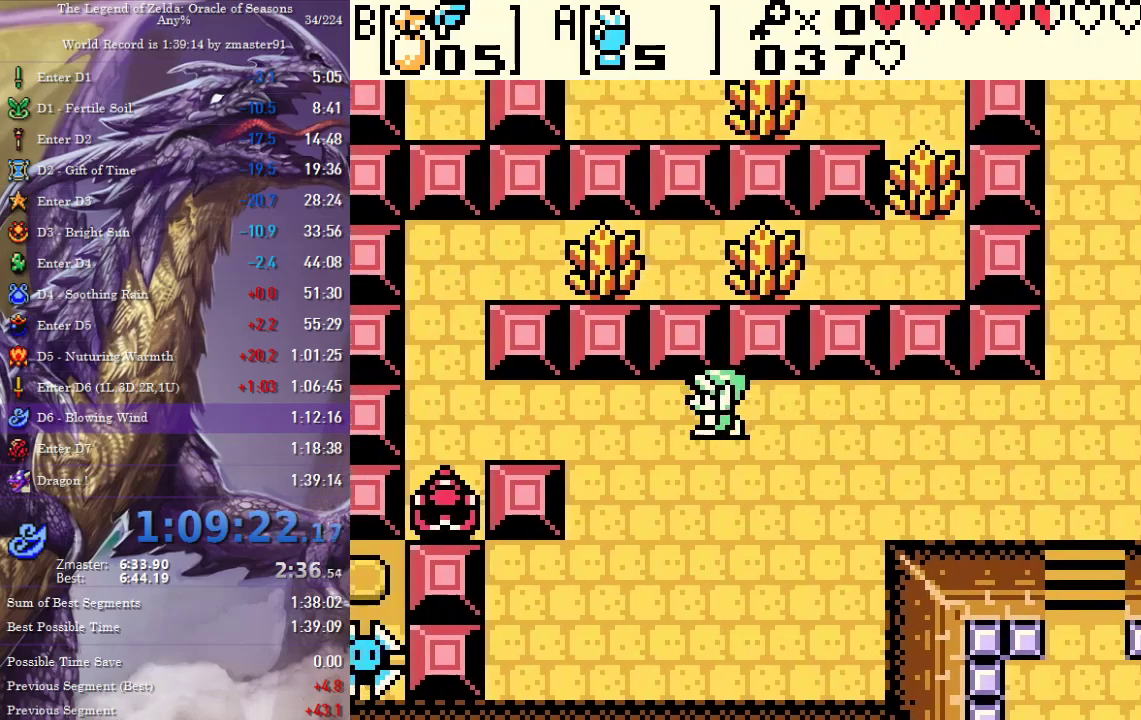
{"buttons": ["DPAD_UP", "DPAD_LEFT"], "events": [[483, "DPAD_UP", "down"]]}
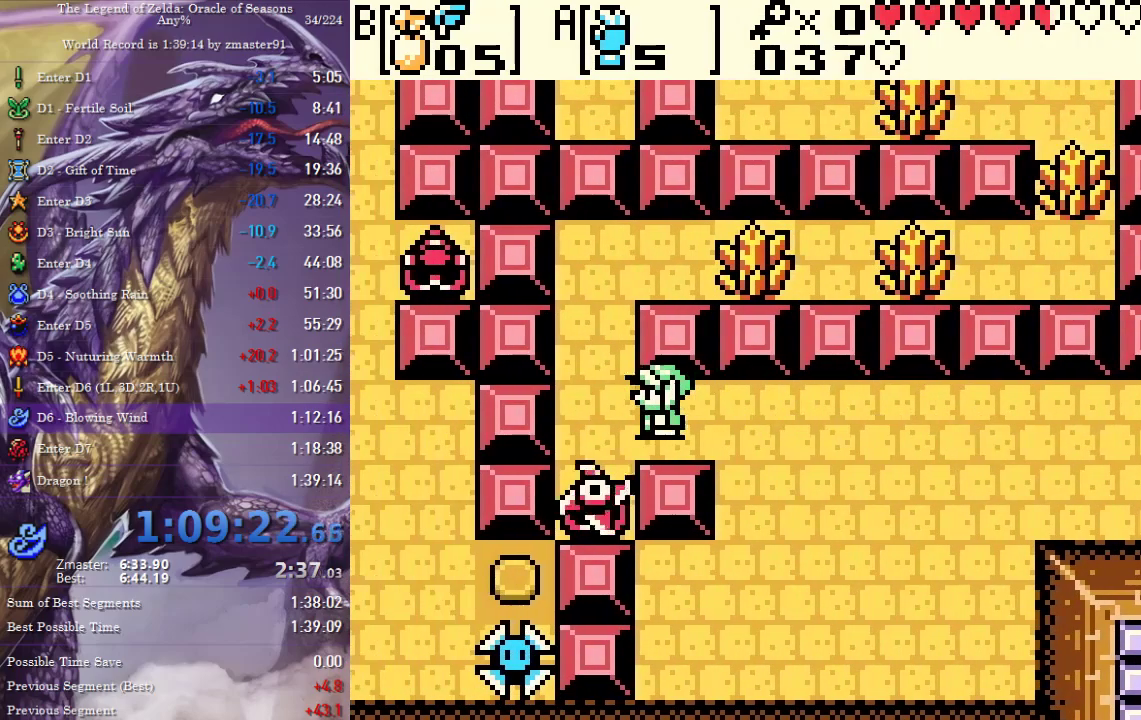
{"buttons": ["DPAD_RIGHT", "START"]}
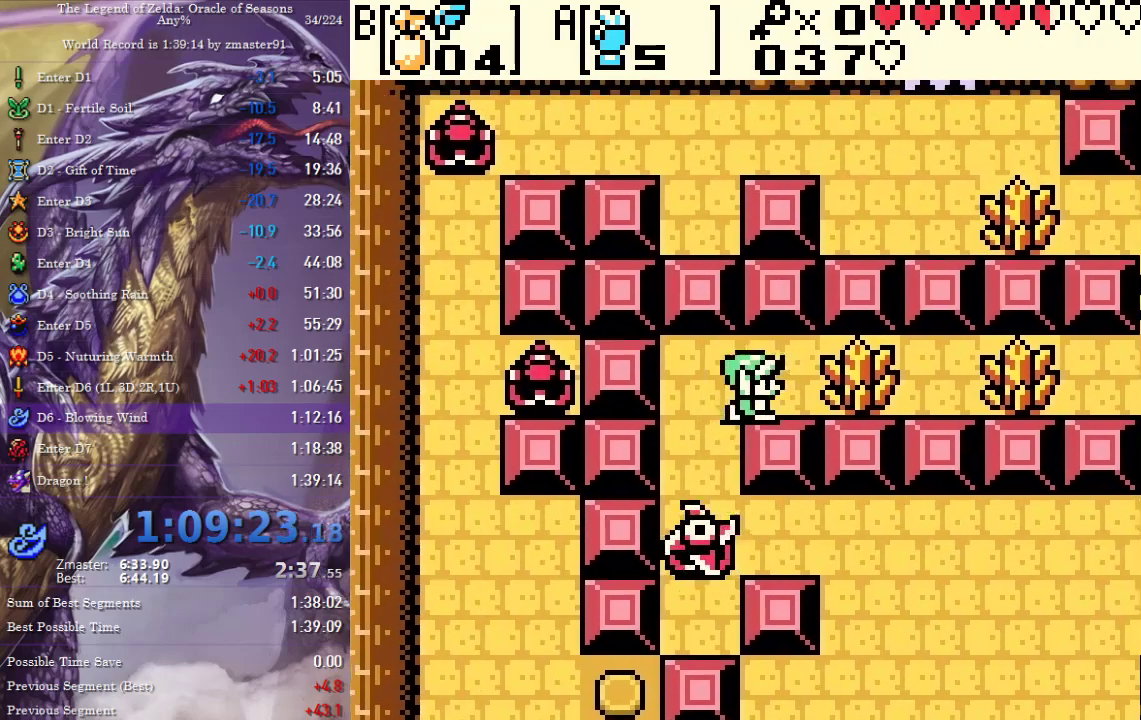
{"buttons": [], "events": [[100, "DPAD_RIGHT", "up"], [100, "START", "up"]]}
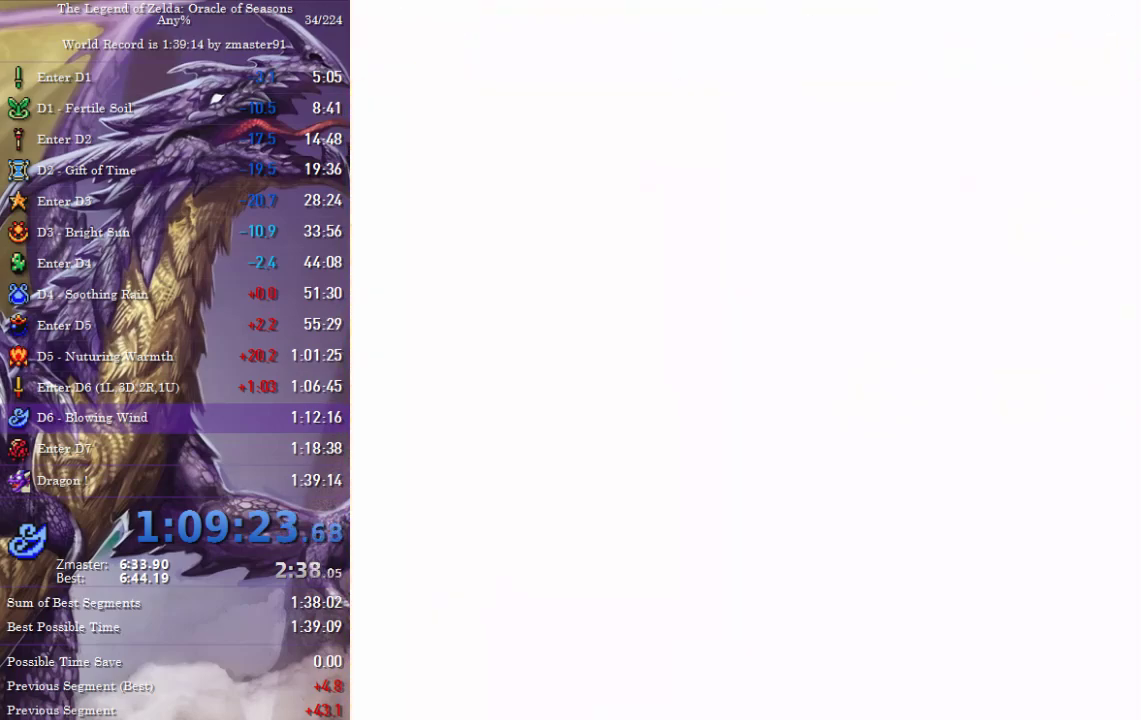
{"buttons": [], "events": []}
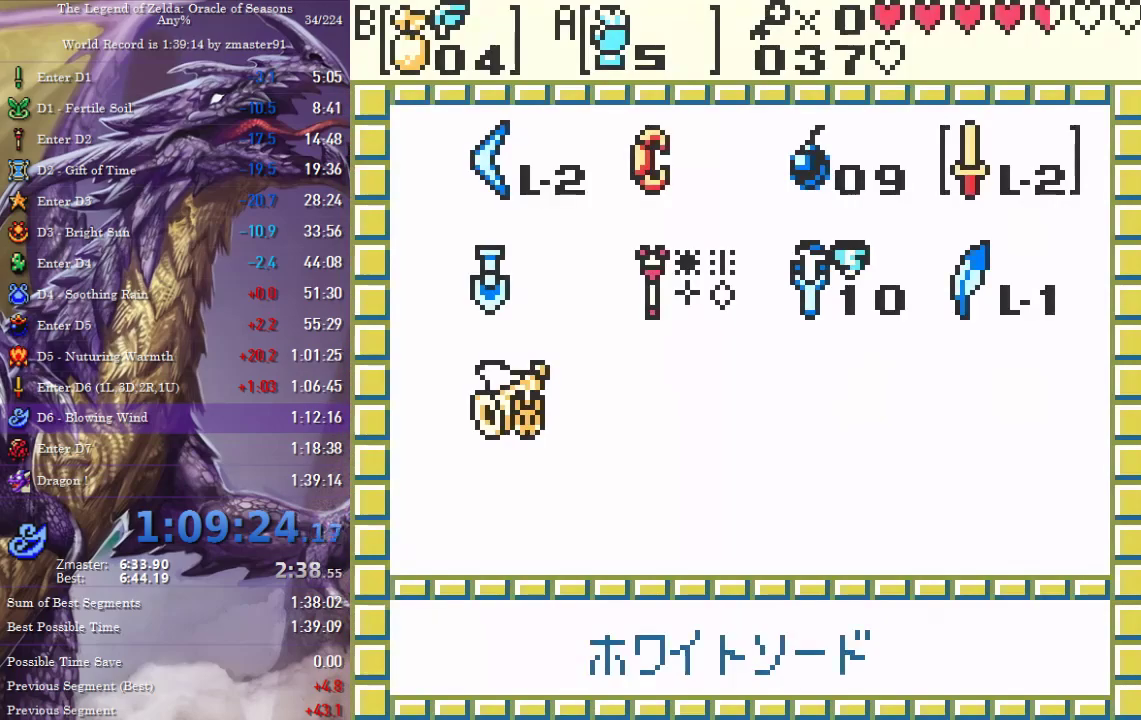
{"buttons": ["DPAD_RIGHT"], "events": [[67, "DPAD_DOWN", "down"], [167, "DPAD_DOWN", "up"], [217, "START", "down"], [350, "DPAD_RIGHT", "down"], [350, "START", "up"]]}
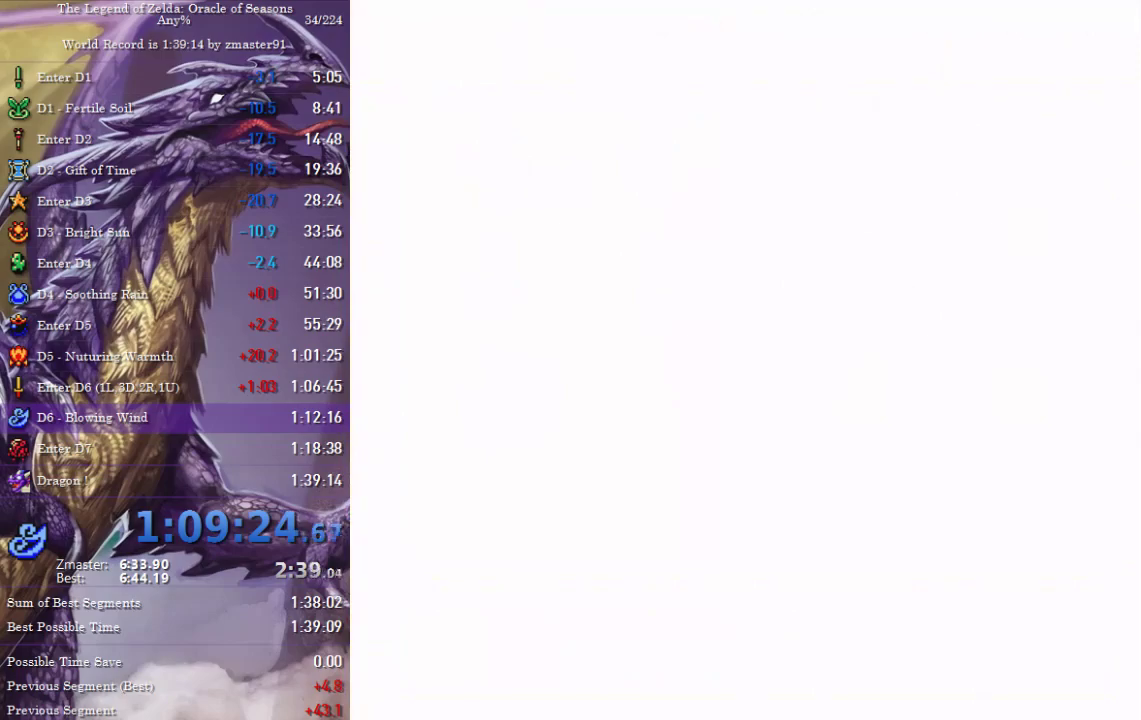
{"buttons": ["DPAD_RIGHT"], "events": []}
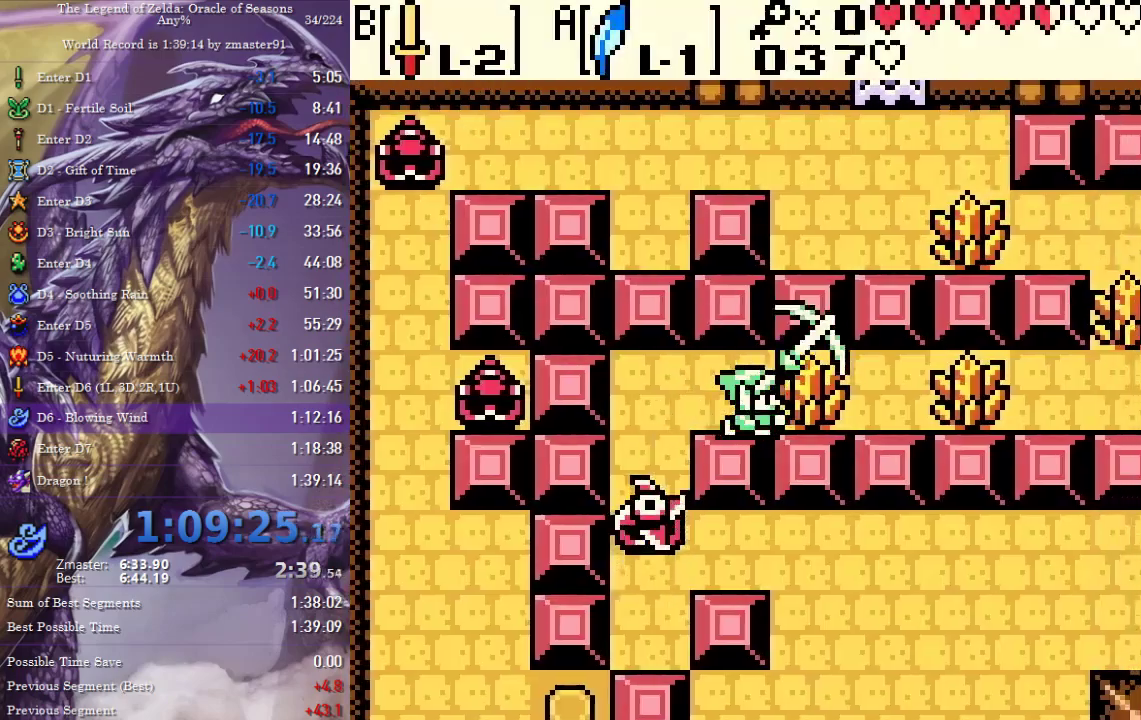
{"buttons": ["DPAD_RIGHT"]}
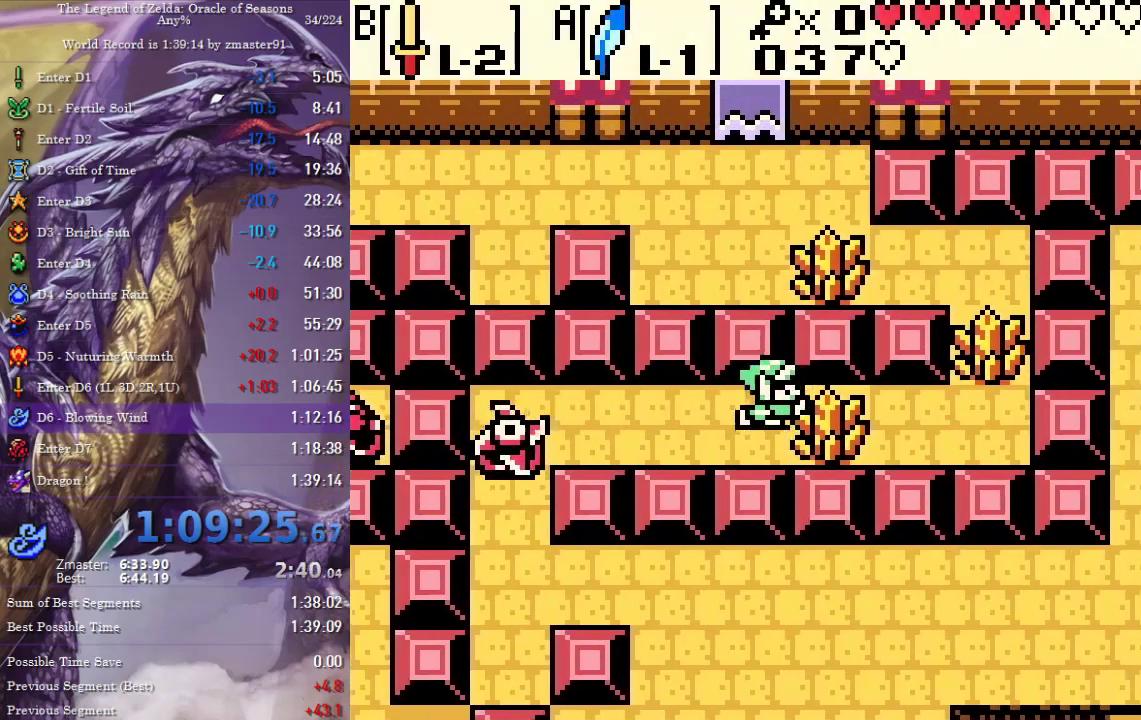
{"buttons": ["DPAD_RIGHT"], "events": []}
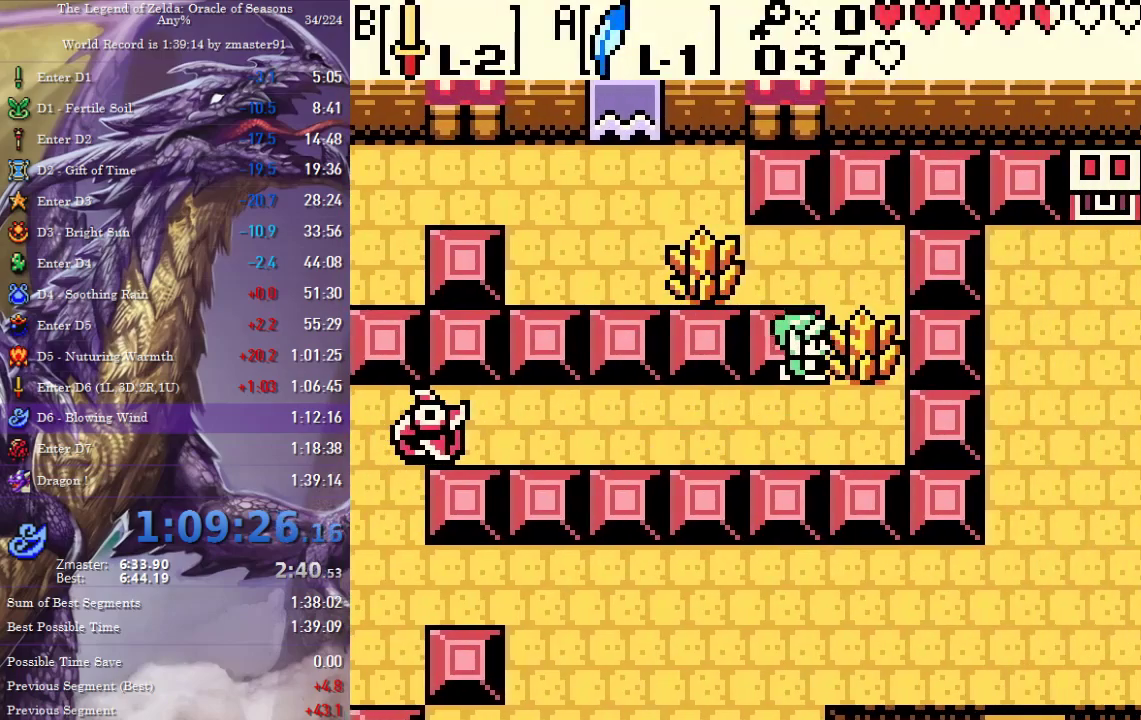
{"buttons": ["DPAD_UP", "DPAD_LEFT"]}
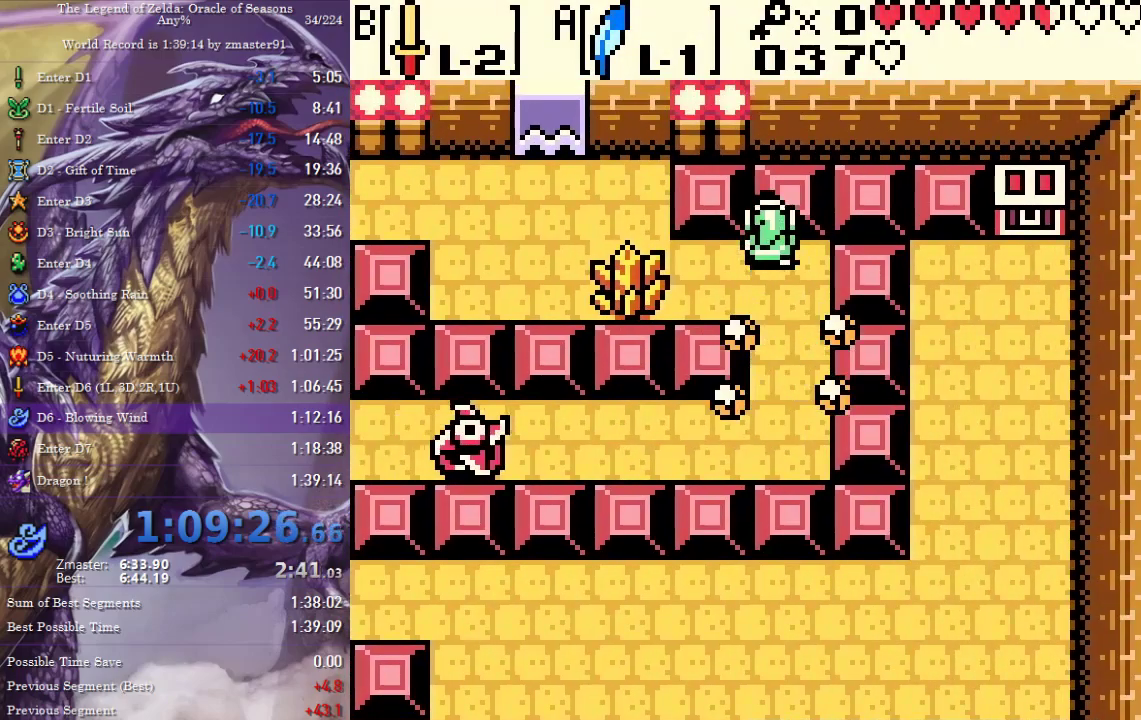
{"buttons": ["DPAD_UP", "DPAD_LEFT"]}
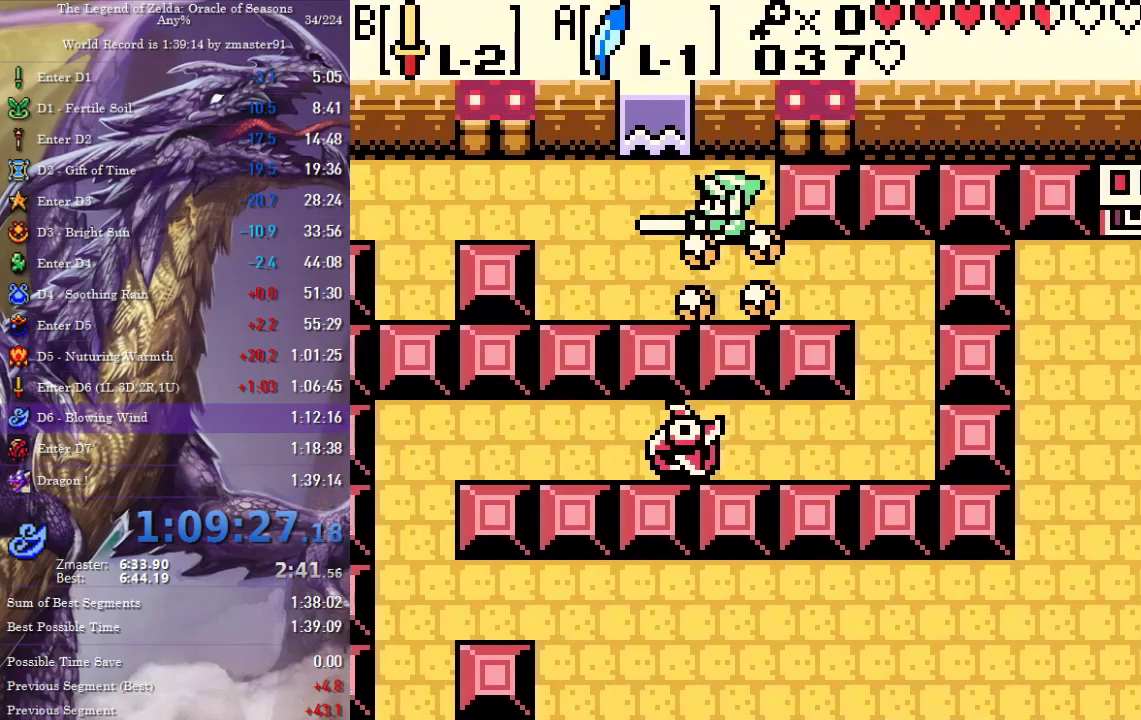
{"buttons": ["DPAD_LEFT"]}